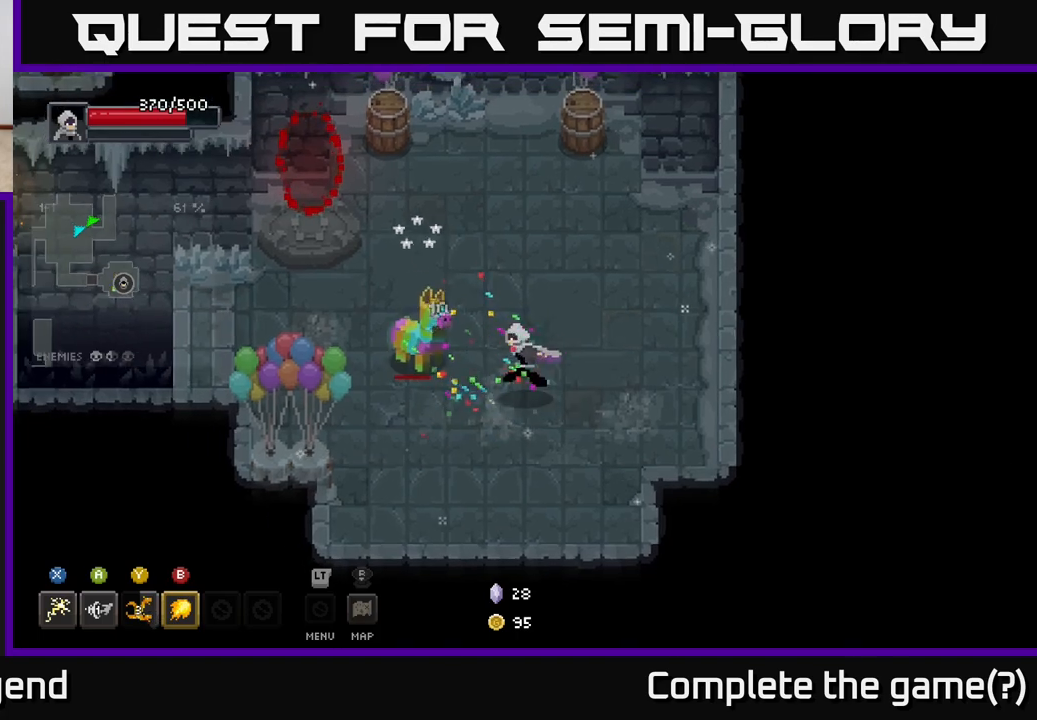
Gameplay with a controller (Xbox layout); each line is a JSON object with the inputs held at the frame after it. "events" lists button and stick changes between this image and that frame as [ms after this image, input, new state], when the widget could be followed in between.
{"buttons": ["X"], "left_stick": "up-left", "right_stick": "center", "events": [[33, "X", "down"]]}
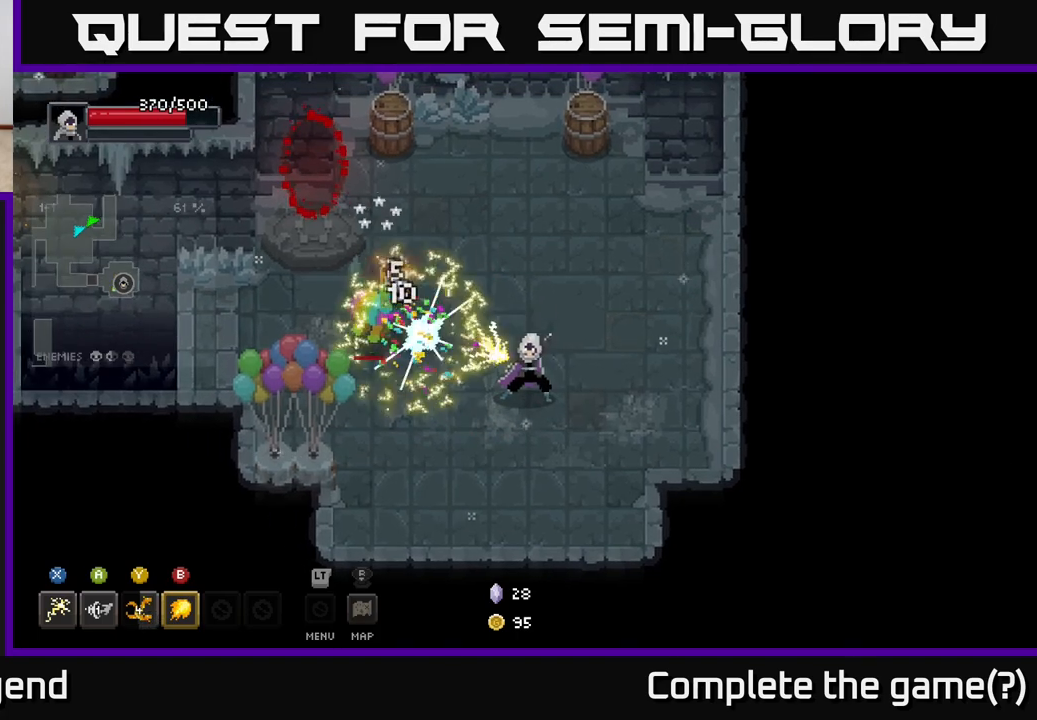
{"buttons": ["X"], "left_stick": "up-left", "right_stick": "center", "events": [[17, "X", "up"], [217, "X", "down"]]}
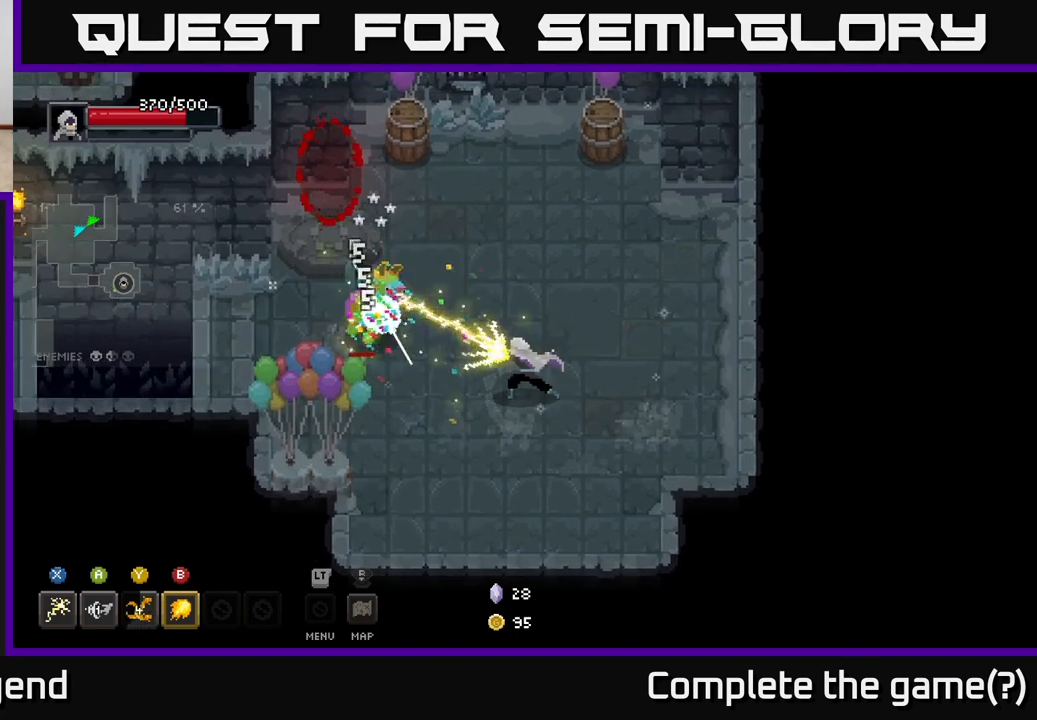
{"buttons": ["X"], "left_stick": "up-left", "right_stick": "center", "events": [[200, "X", "up"], [467, "X", "down"]]}
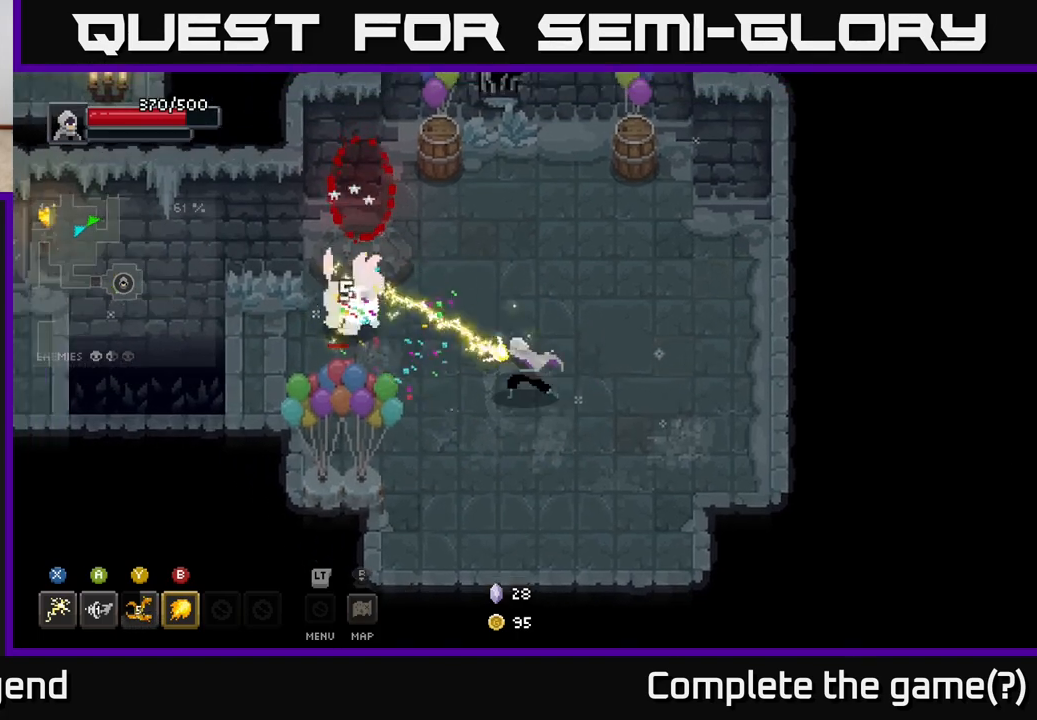
{"buttons": [], "left_stick": "up-left", "right_stick": "center", "events": [[467, "X", "up"]]}
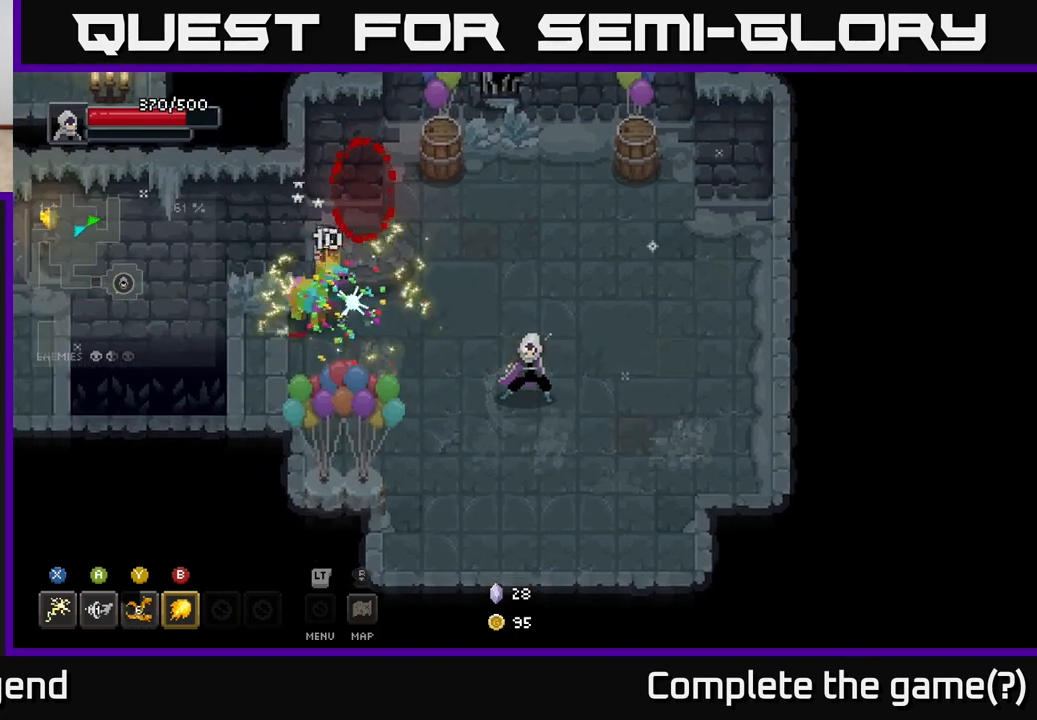
{"buttons": ["X"], "left_stick": "left", "right_stick": "center", "events": [[267, "X", "down"], [467, "left_stick", "left"]]}
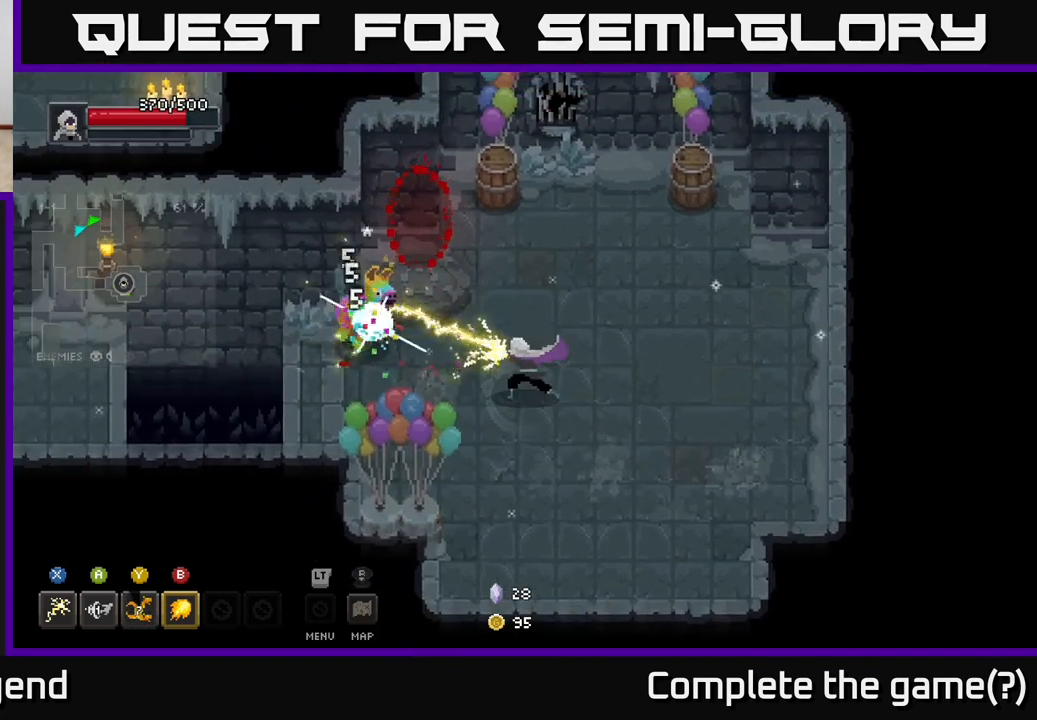
{"buttons": ["X"], "left_stick": "up-left", "right_stick": "center", "events": [[250, "X", "up"], [333, "left_stick", "up-left"], [433, "X", "down"]]}
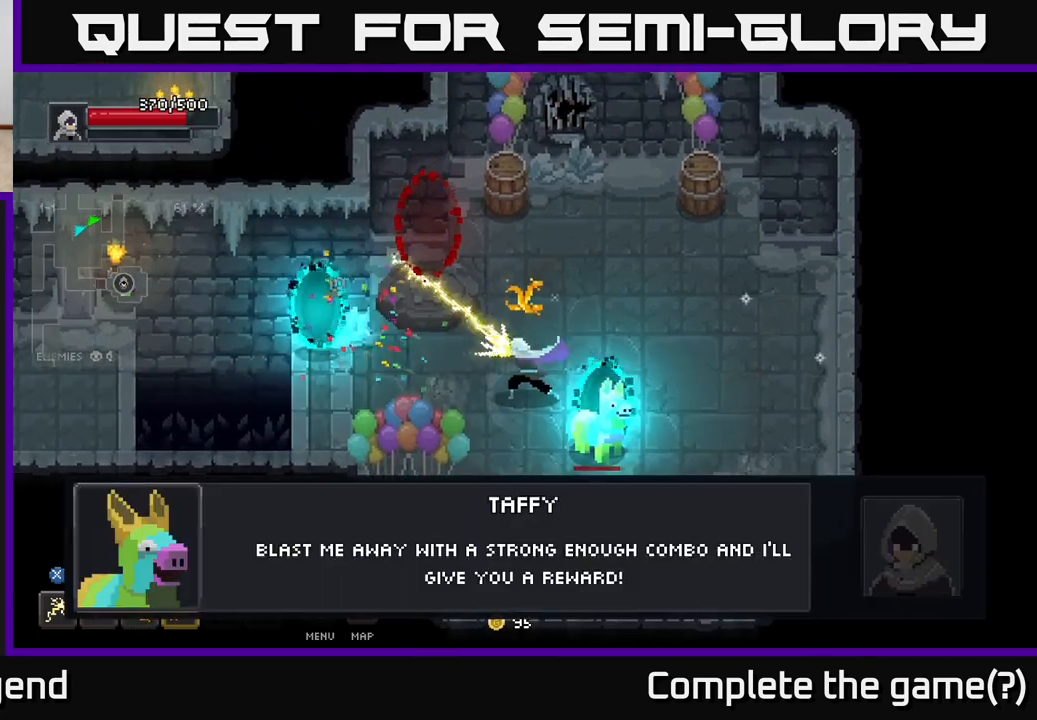
{"buttons": [], "left_stick": "center", "right_stick": "center", "events": [[183, "left_stick", "down-right"], [217, "X", "up"], [350, "left_stick", "center"]]}
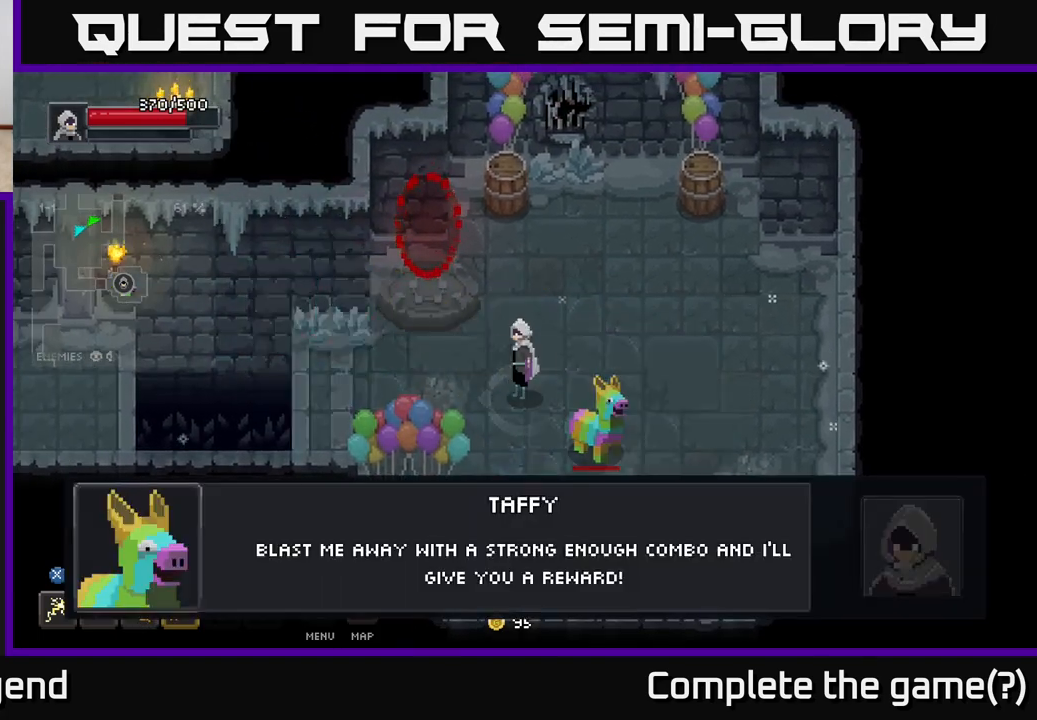
{"buttons": [], "left_stick": "center", "right_stick": "center", "events": []}
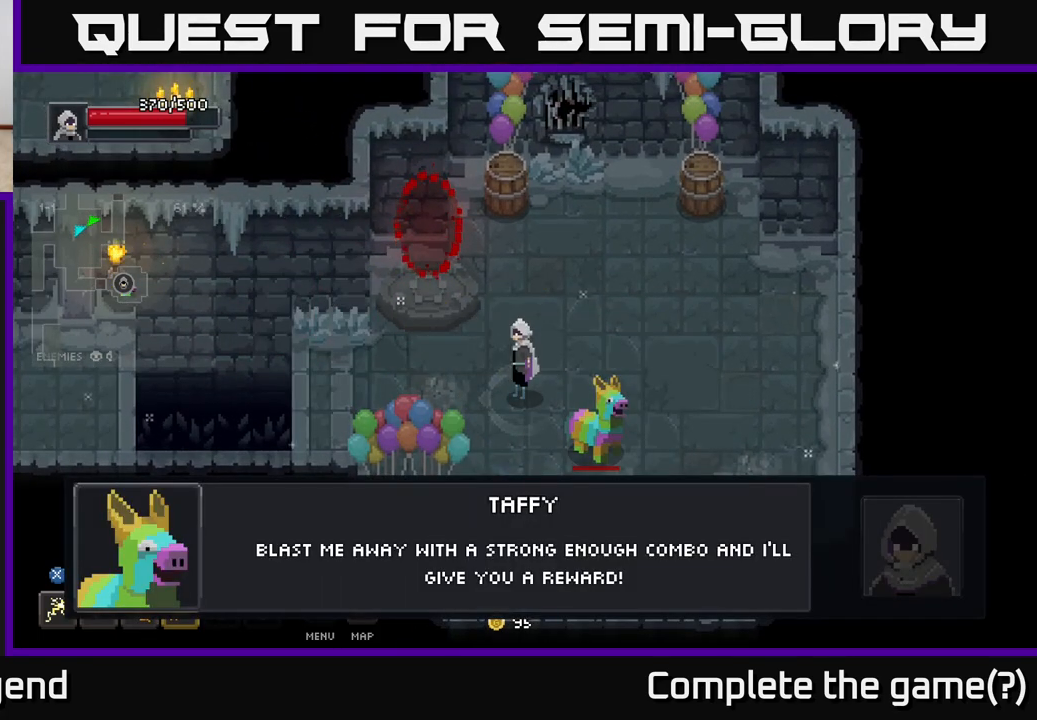
{"buttons": [], "left_stick": "center", "right_stick": "center", "events": []}
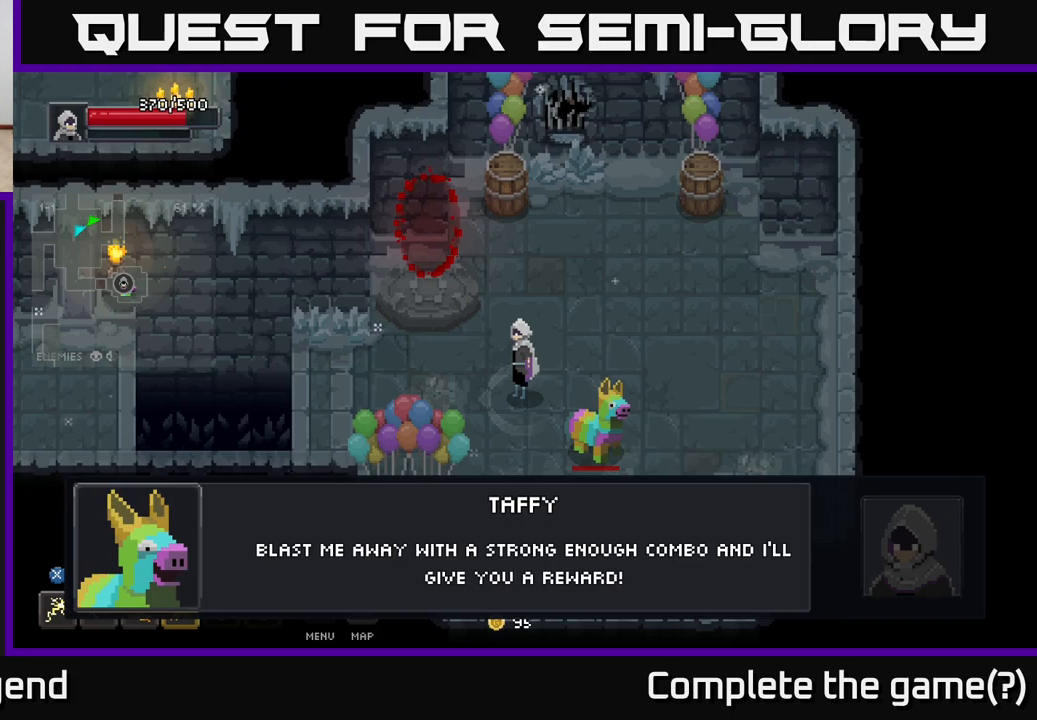
{"buttons": [], "left_stick": "center", "right_stick": "center", "events": []}
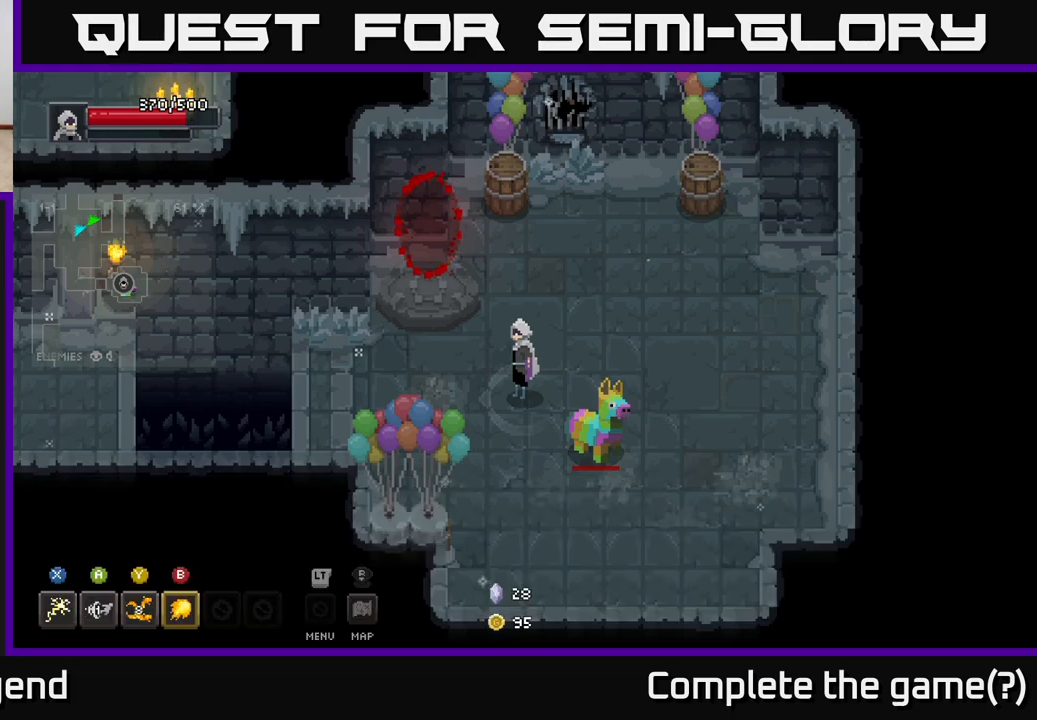
{"buttons": [], "left_stick": "center", "right_stick": "center", "events": []}
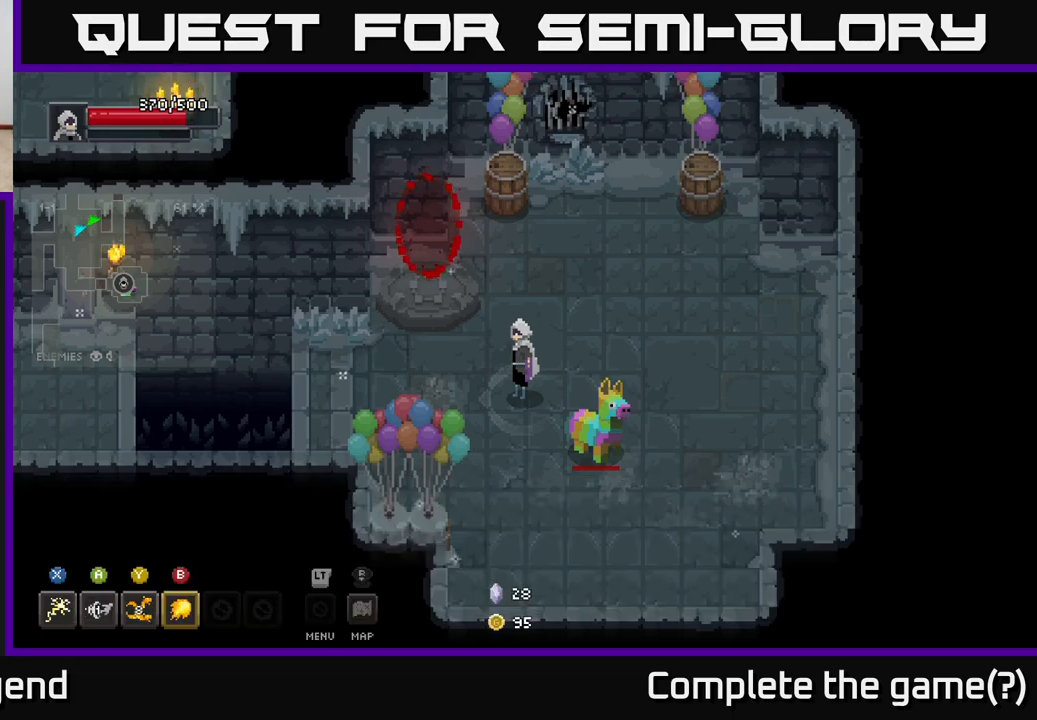
{"buttons": [], "left_stick": "up-left", "right_stick": "center", "events": [[417, "left_stick", "up-left"]]}
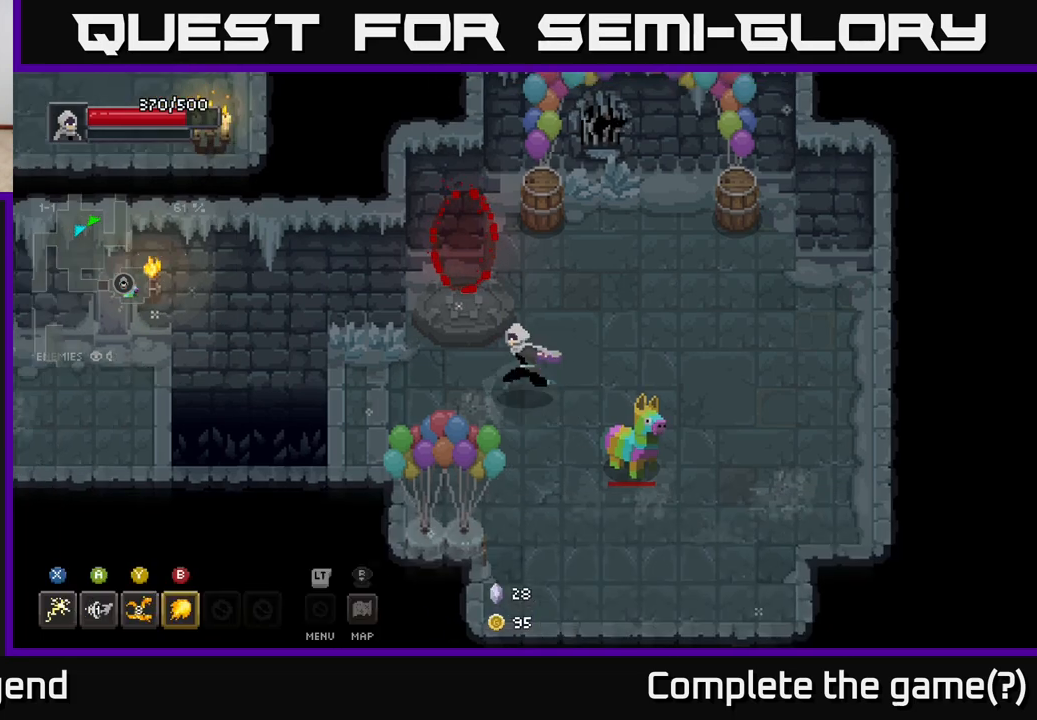
{"buttons": [], "left_stick": "down-right", "right_stick": "center", "events": [[50, "left_stick", "center"], [483, "left_stick", "down-right"]]}
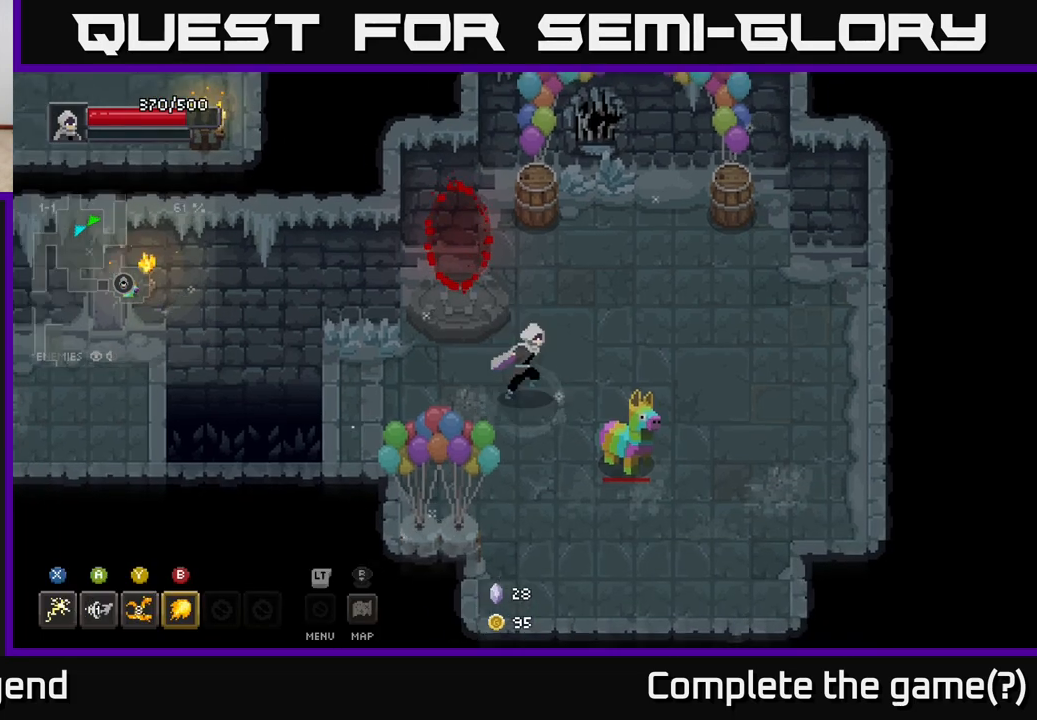
{"buttons": ["X"], "left_stick": "down-right", "right_stick": "center", "events": [[233, "X", "down"]]}
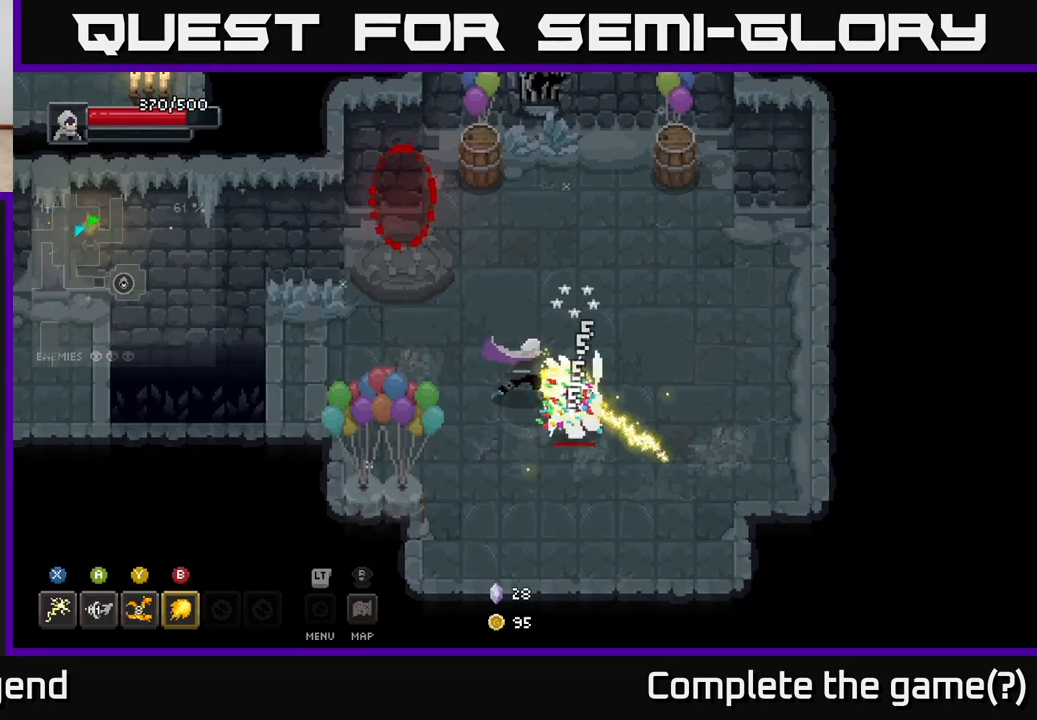
{"buttons": ["X"], "left_stick": "down-right", "right_stick": "center", "events": [[150, "X", "up"], [317, "X", "down"]]}
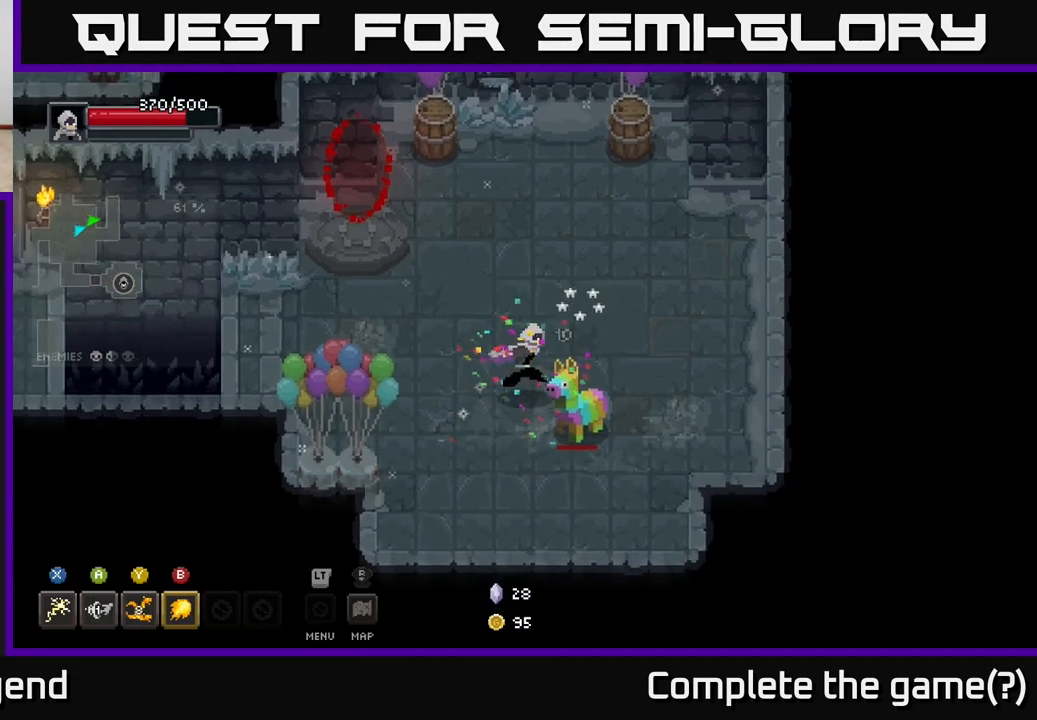
{"buttons": [], "left_stick": "center", "right_stick": "center", "events": [[333, "X", "up"], [467, "left_stick", "center"]]}
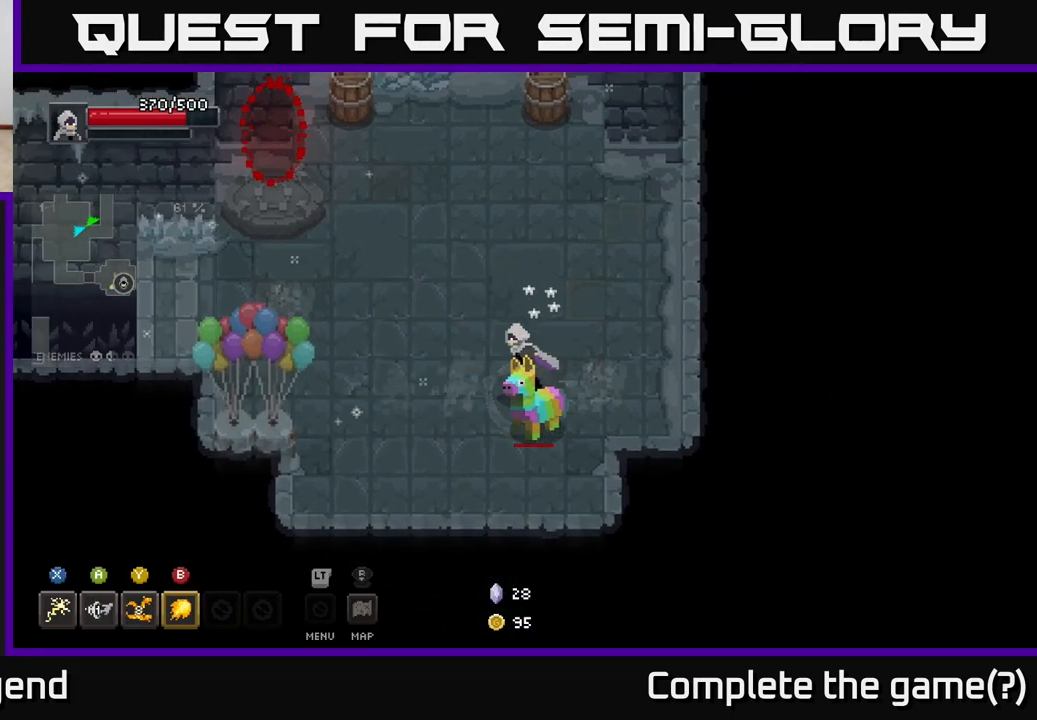
{"buttons": [], "left_stick": "center", "right_stick": "center", "events": [[17, "left_stick", "up-left"], [350, "left_stick", "center"]]}
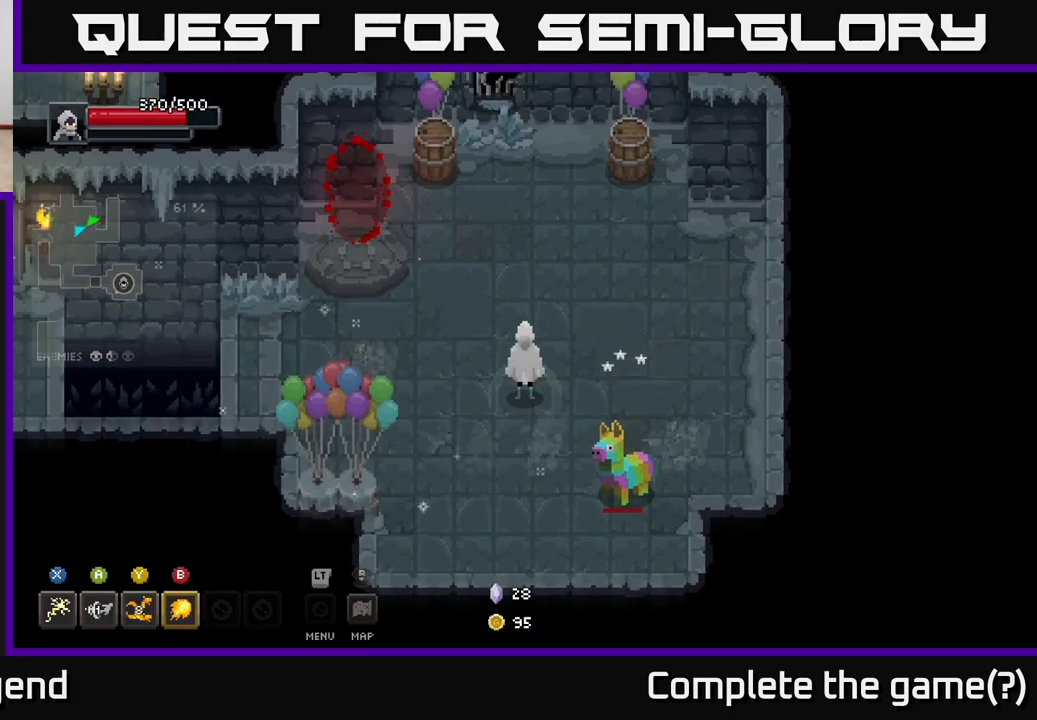
{"buttons": [], "left_stick": "left", "right_stick": "center", "events": [[150, "left_stick", "left"]]}
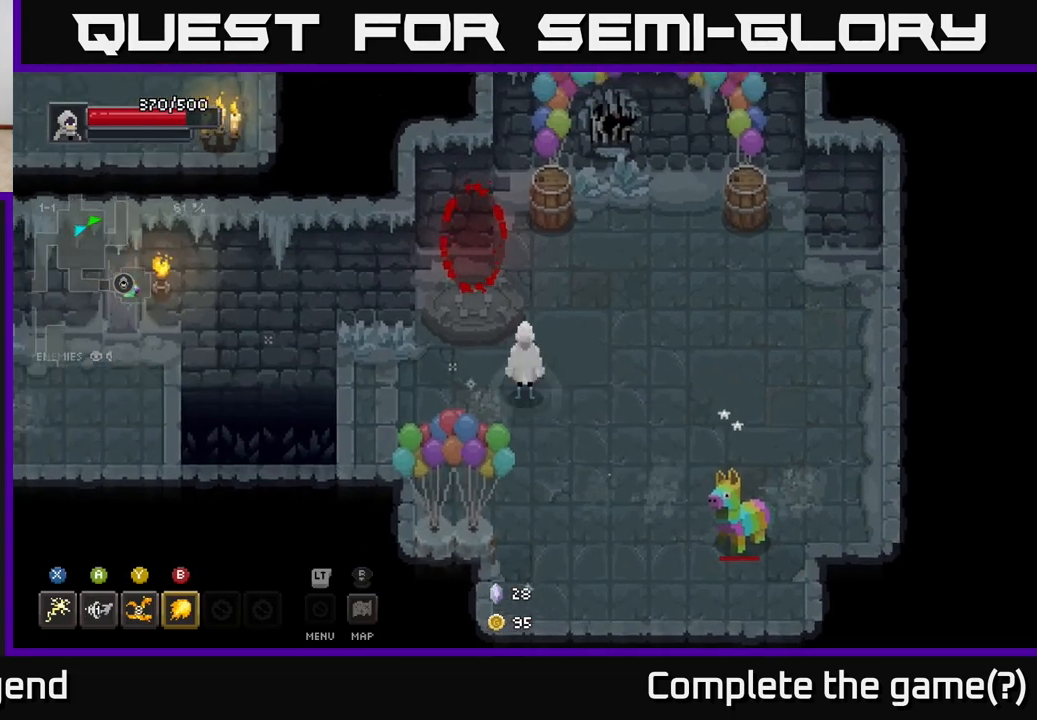
{"buttons": [], "left_stick": "center", "right_stick": "center", "events": [[50, "left_stick", "right"], [183, "left_stick", "center"]]}
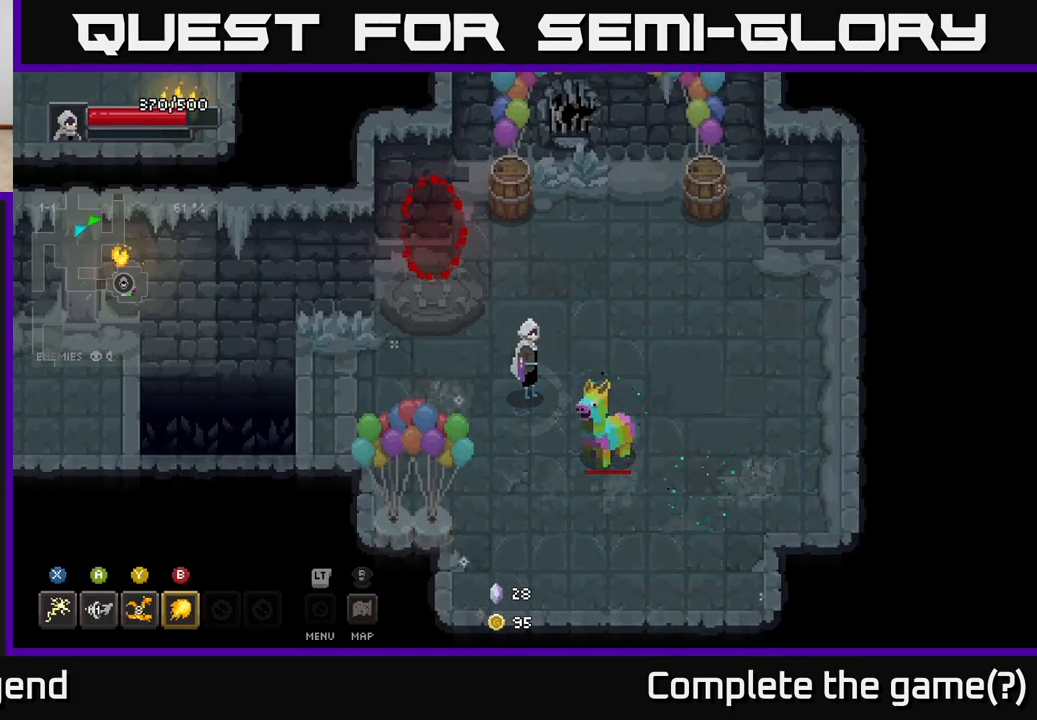
{"buttons": ["X"], "left_stick": "down-right", "right_stick": "center", "events": [[233, "left_stick", "down-right"], [267, "X", "down"]]}
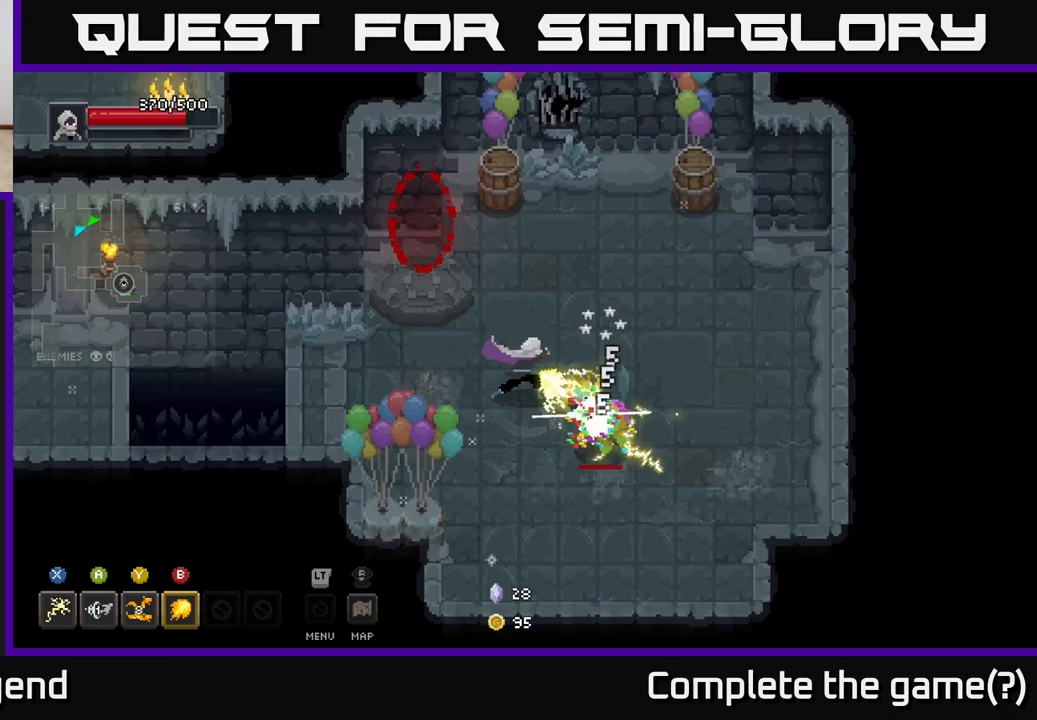
{"buttons": [], "left_stick": "down-right", "right_stick": "center", "events": [[83, "X", "up"], [167, "Y", "down"], [250, "Y", "up"]]}
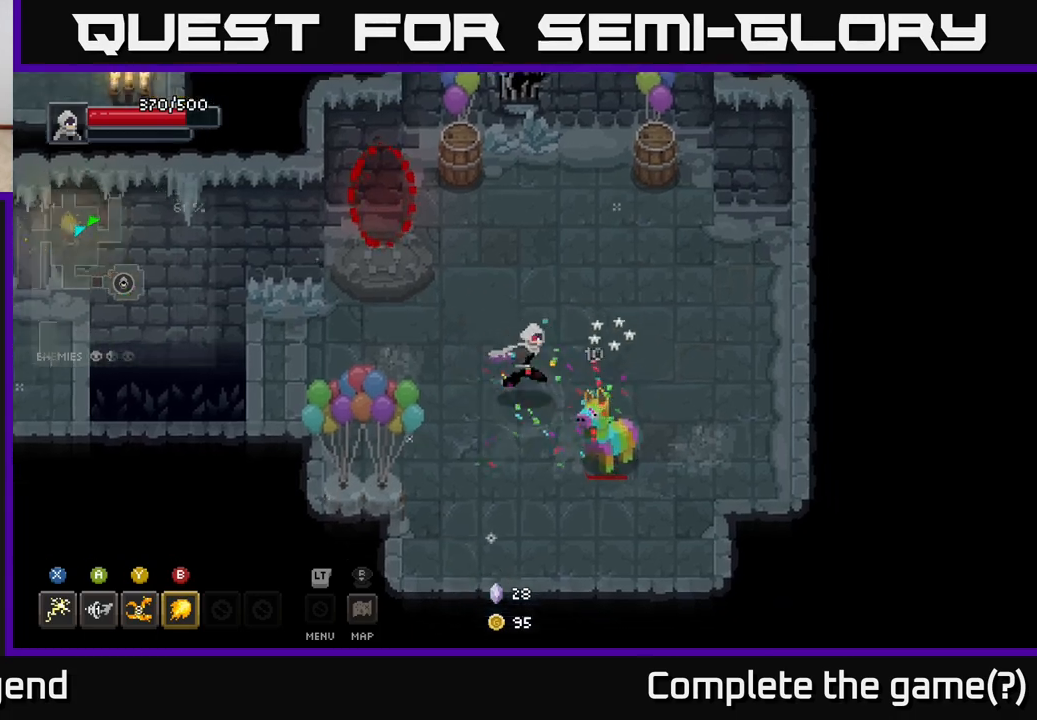
{"buttons": [], "left_stick": "down-right", "right_stick": "center", "events": [[133, "Y", "down"], [233, "Y", "up"]]}
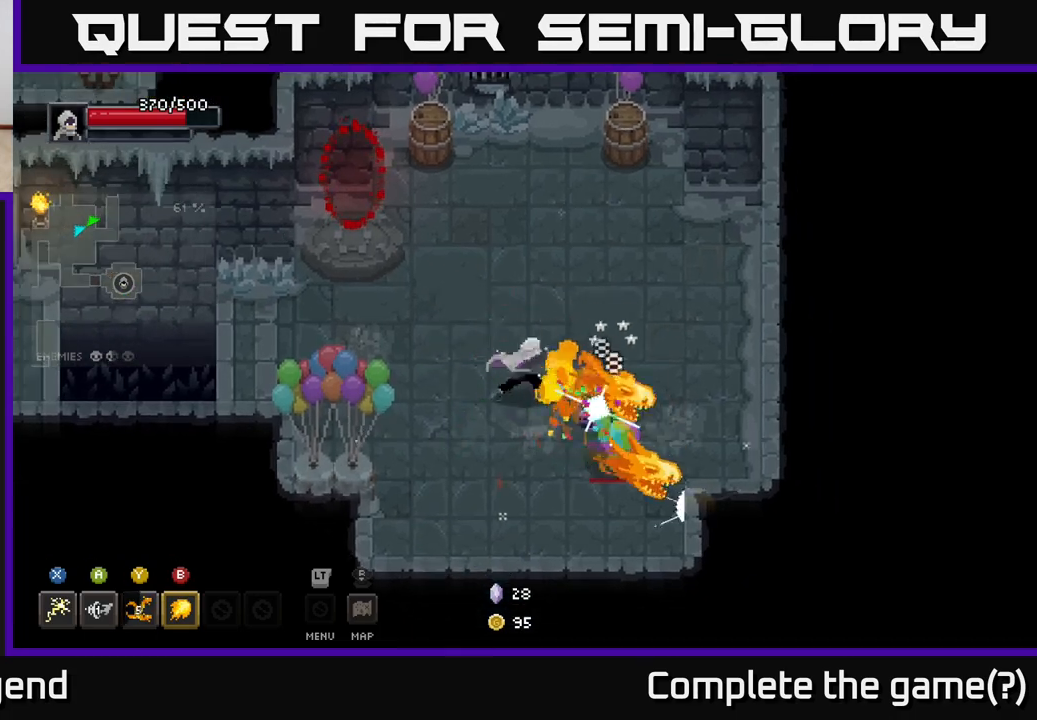
{"buttons": ["X"], "left_stick": "down-right", "right_stick": "center", "events": [[500, "X", "down"]]}
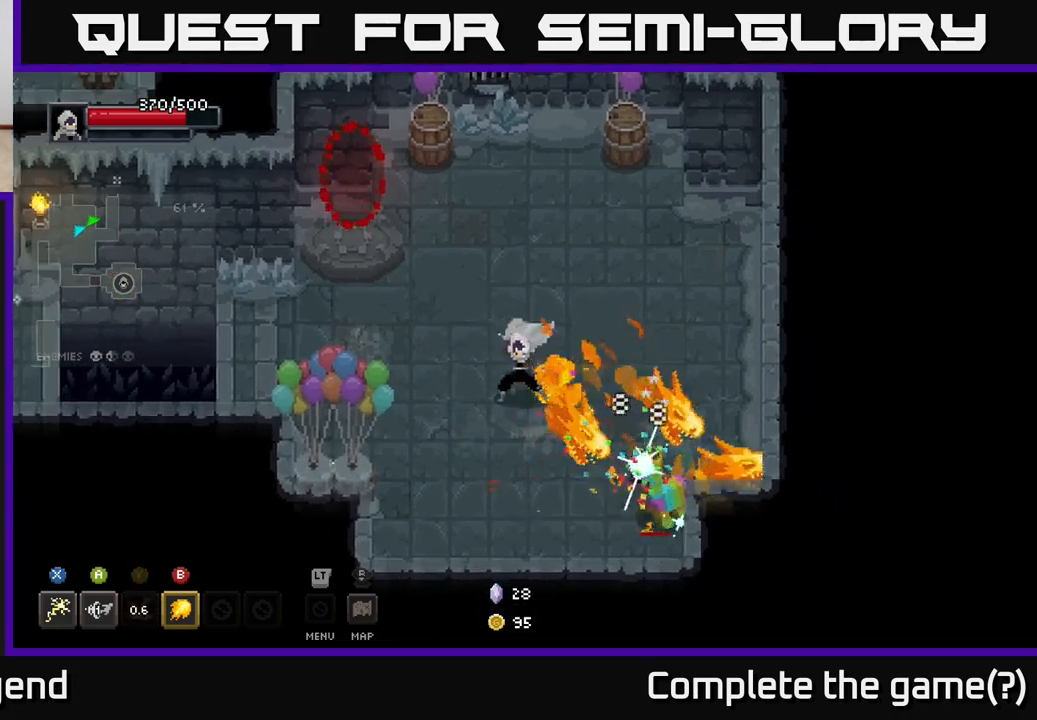
{"buttons": ["X"], "left_stick": "down-right", "right_stick": "center", "events": [[283, "X", "up"], [333, "X", "down"]]}
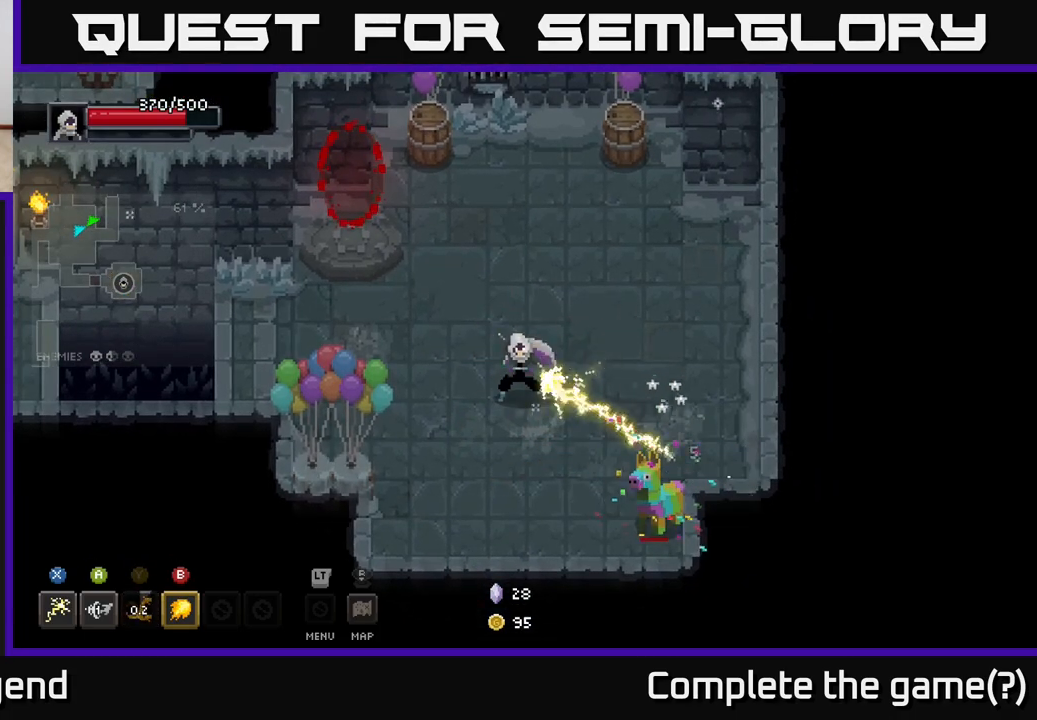
{"buttons": [], "left_stick": "down-right", "right_stick": "center", "events": [[117, "X", "up"], [217, "B", "down"], [333, "B", "up"]]}
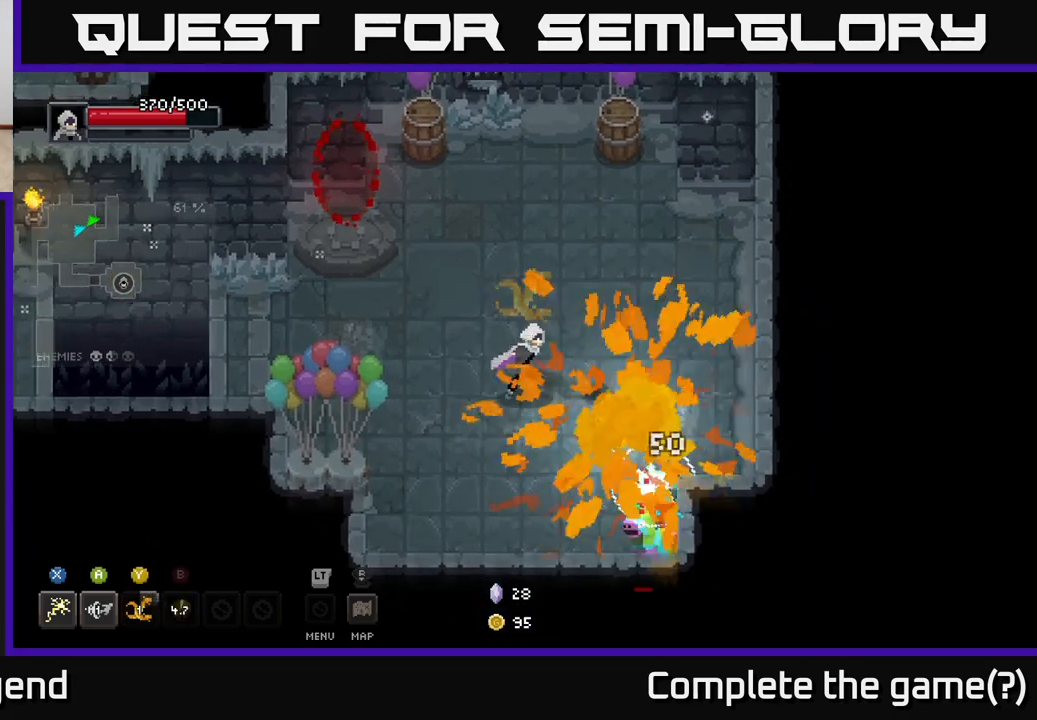
{"buttons": ["X"], "left_stick": "down-right", "right_stick": "center", "events": [[267, "X", "down"]]}
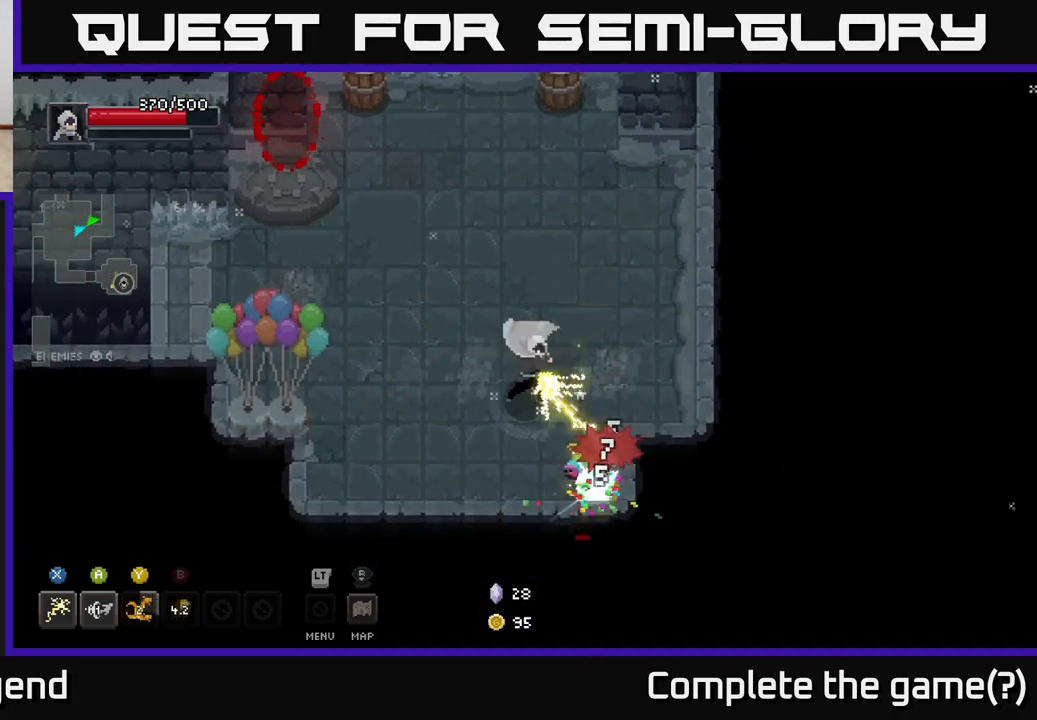
{"buttons": ["X"], "left_stick": "down-right", "right_stick": "center", "events": [[250, "X", "up"], [467, "X", "down"]]}
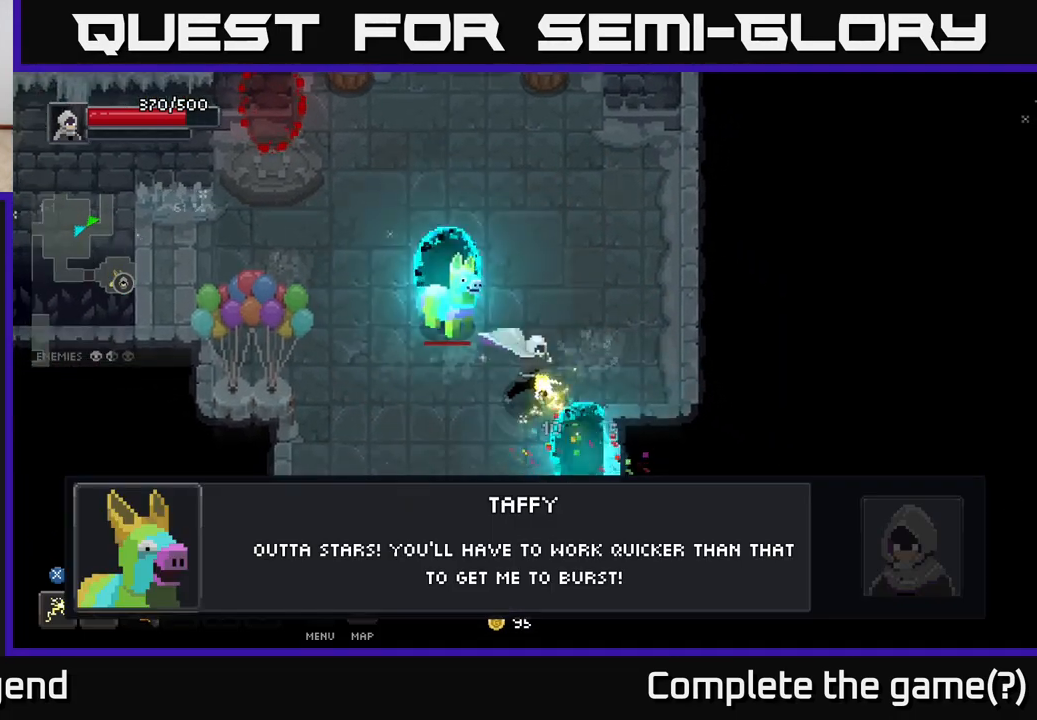
{"buttons": [], "left_stick": "up-left", "right_stick": "center", "events": [[167, "left_stick", "left"], [233, "left_stick", "up-left"], [250, "X", "up"]]}
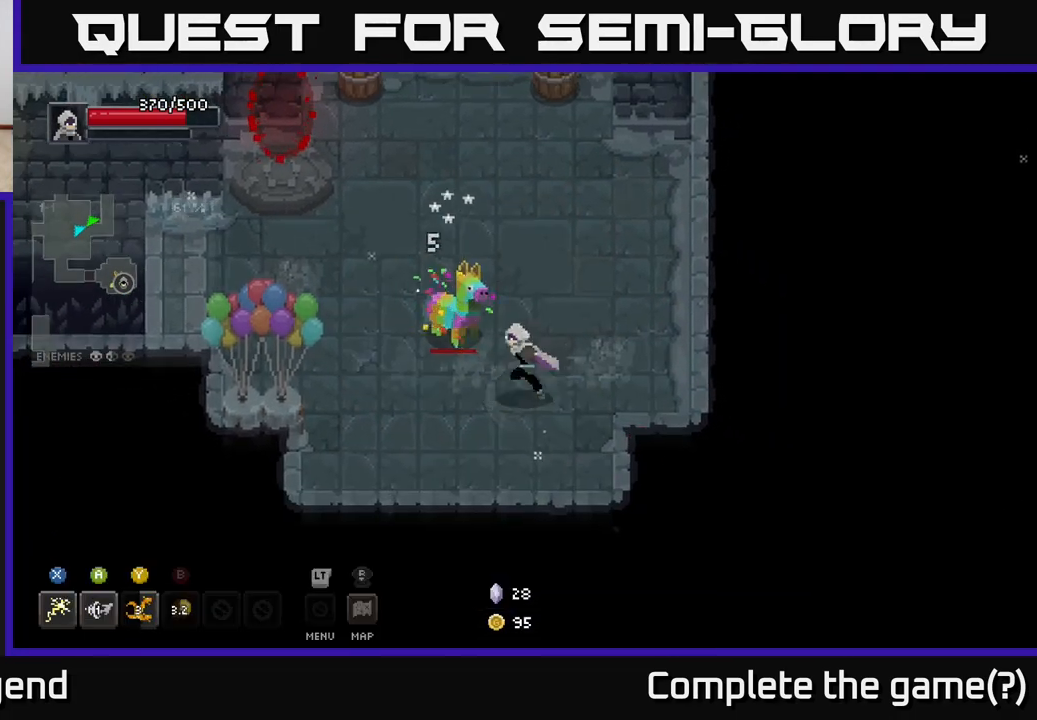
{"buttons": [], "left_stick": "up-left", "right_stick": "center", "events": [[50, "X", "down"], [483, "X", "up"]]}
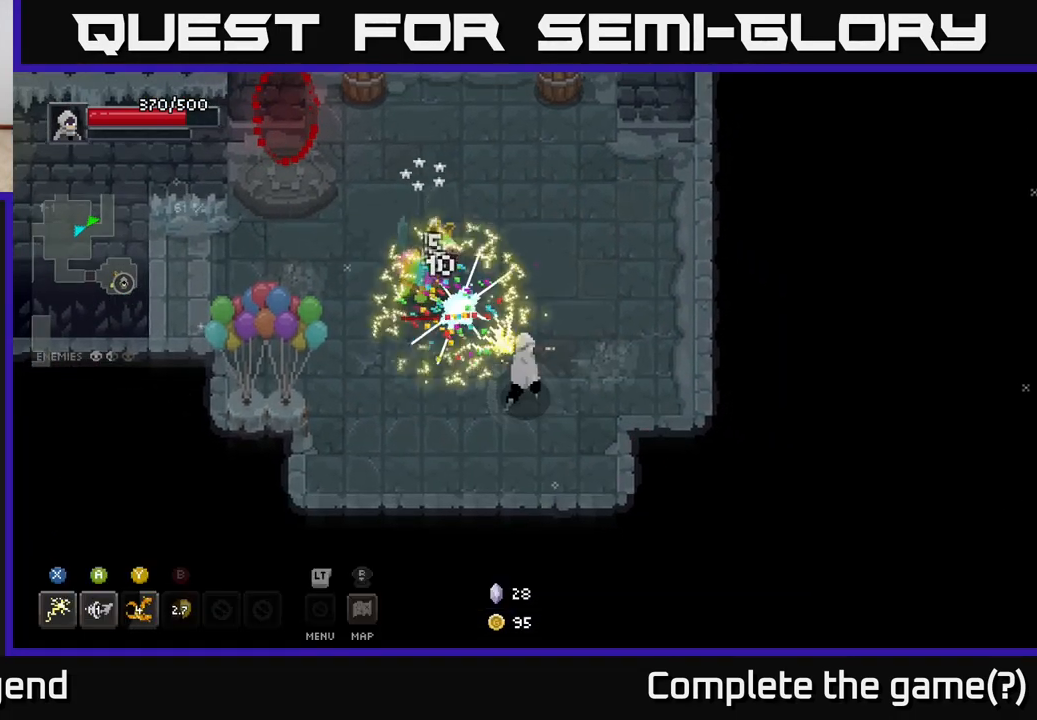
{"buttons": ["X"], "left_stick": "up-left", "right_stick": "center", "events": [[200, "X", "down"]]}